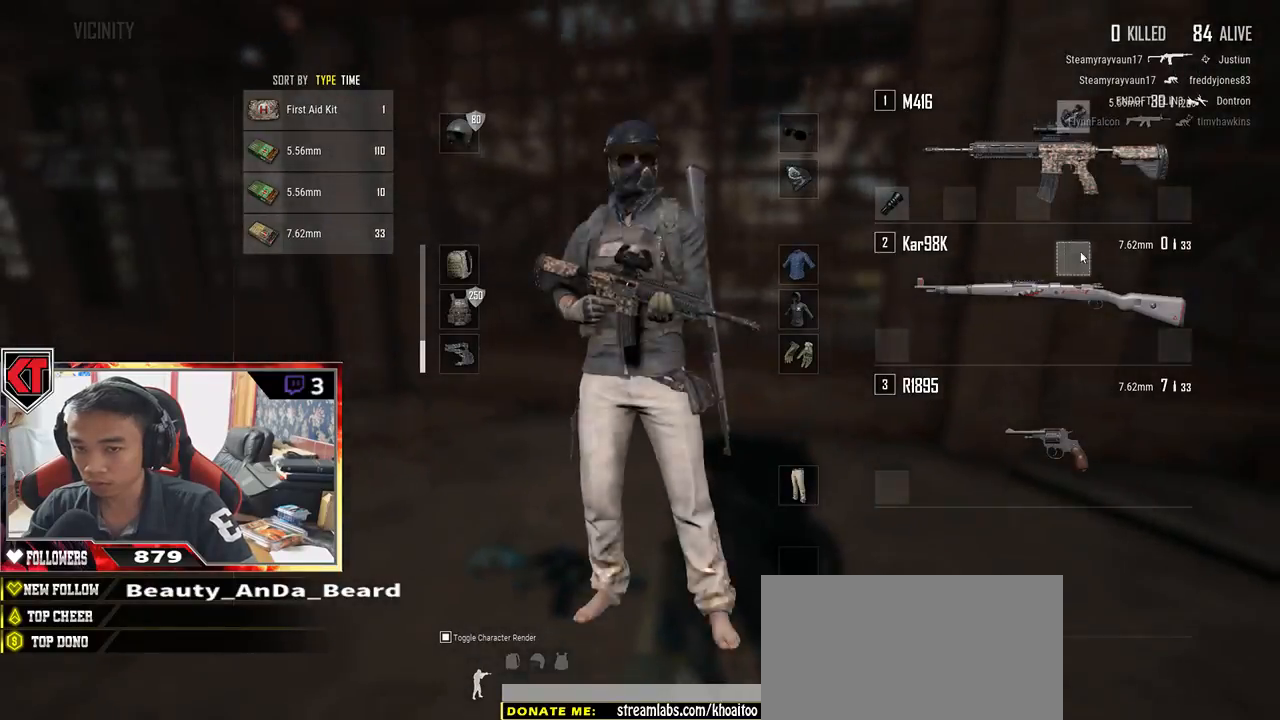
Gameplay with keyboard and mouse; each line is a JSON object with the keys and mouse buttons held at the frame after it. "events" lists presses ("down") and releases ("up") of "a", "c", "ctrl", "d", "e", "f", "q", "r", "s", "shift", "space", "tab", "v", "w", "x", "z", "mouse_left", "mouse_wheel" and "mouse_right" between this image and that frame as [ms after this image, input, new state], when the widget could be followed in between. "mouse_left", "mouse_wheel", "mouse_right" = the "left", "wheel", "right" buttons of the "mouse" list. No other keys are recorded. "wheel" means that the mouse wheel is clicked or scrolled. Mouse movement is not recorded.
{"keys": ["d", "w"], "mouse": [], "events": [[100, "tab", "up"], [500, "d", "down"]]}
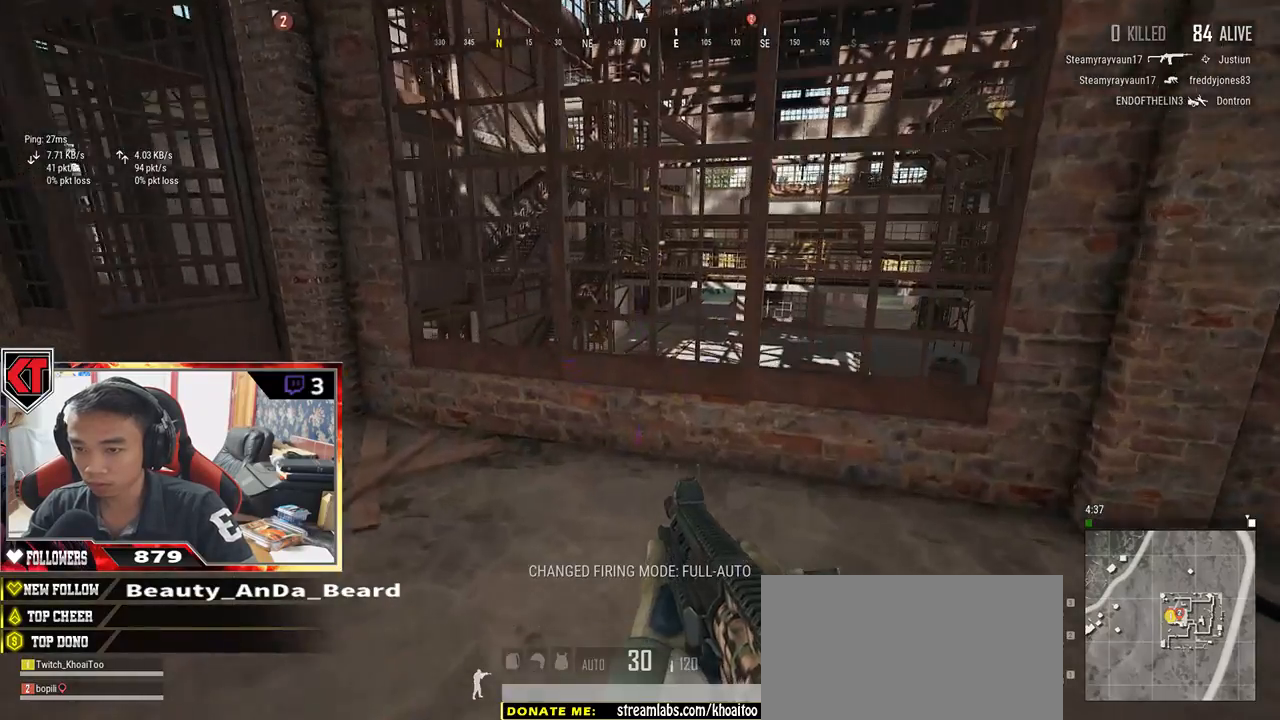
{"keys": ["s"], "mouse": [], "events": [[50, "w", "up"], [200, "s", "down"], [250, "d", "up"], [400, "tab", "down"], [483, "tab", "up"]]}
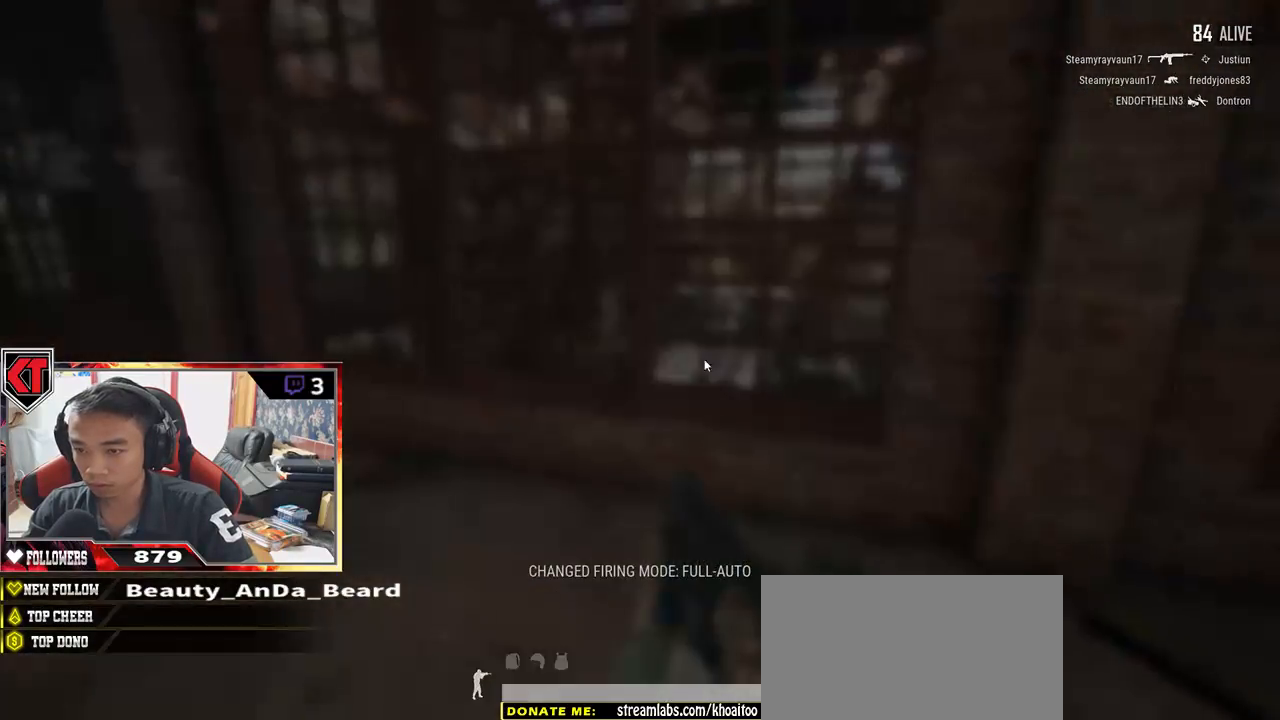
{"keys": ["a"], "mouse": ["left"], "events": [[217, "a", "down"], [300, "s", "up"], [467, "mouse_left", "down"]]}
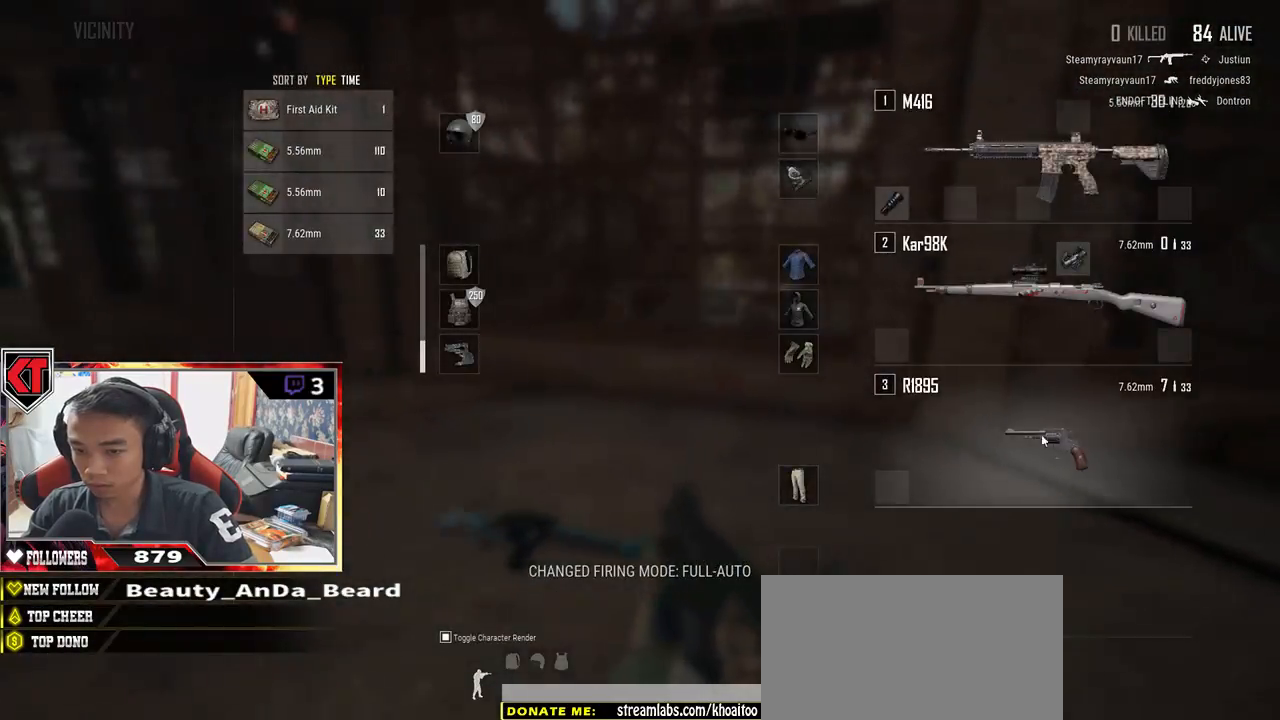
{"keys": ["a"], "mouse": [], "events": [[33, "a", "up"], [83, "w", "down"], [150, "mouse_left", "up"], [183, "tab", "down"], [267, "tab", "up"], [400, "a", "down"], [433, "w", "up"]]}
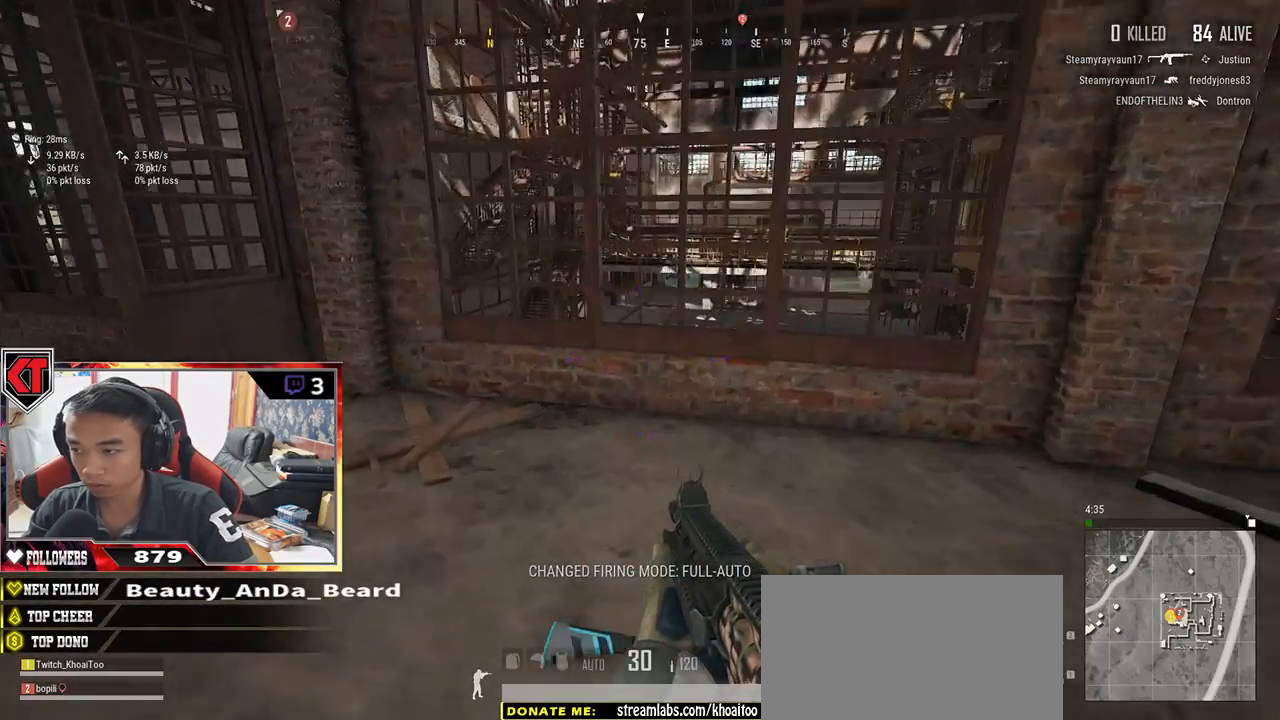
{"keys": ["d"], "mouse": [], "events": [[100, "s", "down"], [283, "a", "up"], [300, "d", "down"], [417, "s", "up"]]}
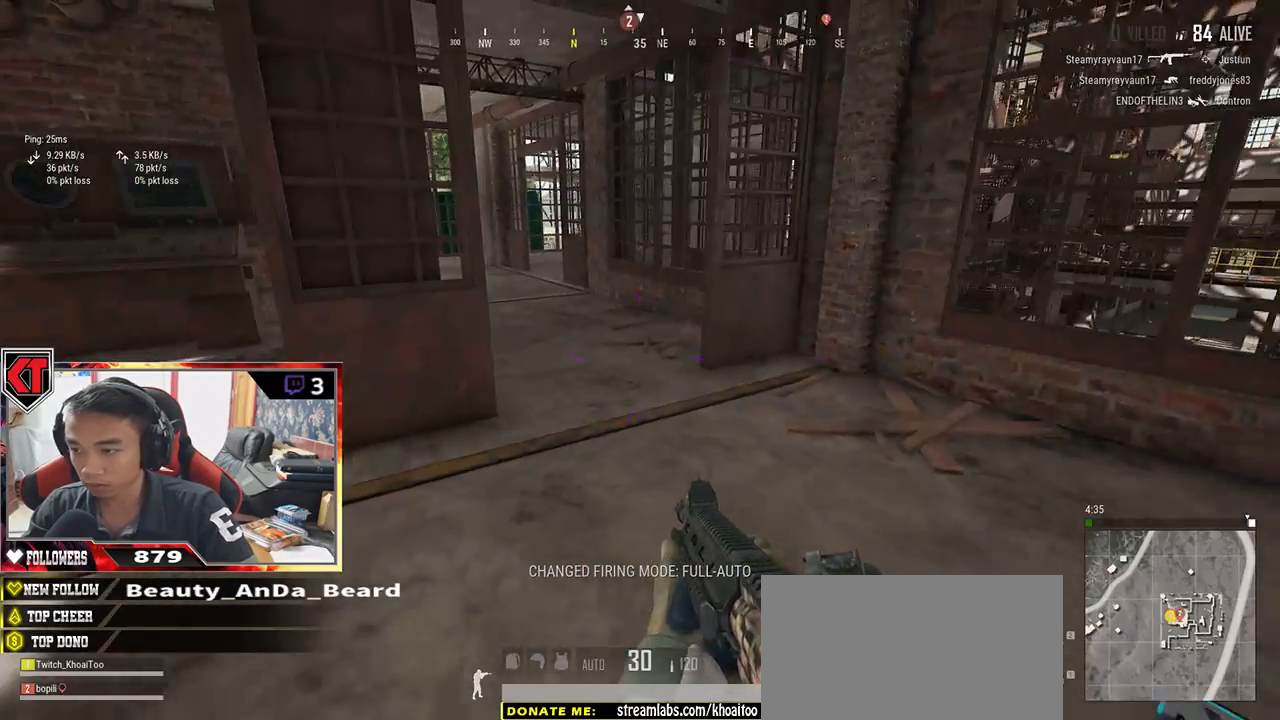
{"keys": ["d", "w"], "mouse": [], "events": [[83, "w", "down"]]}
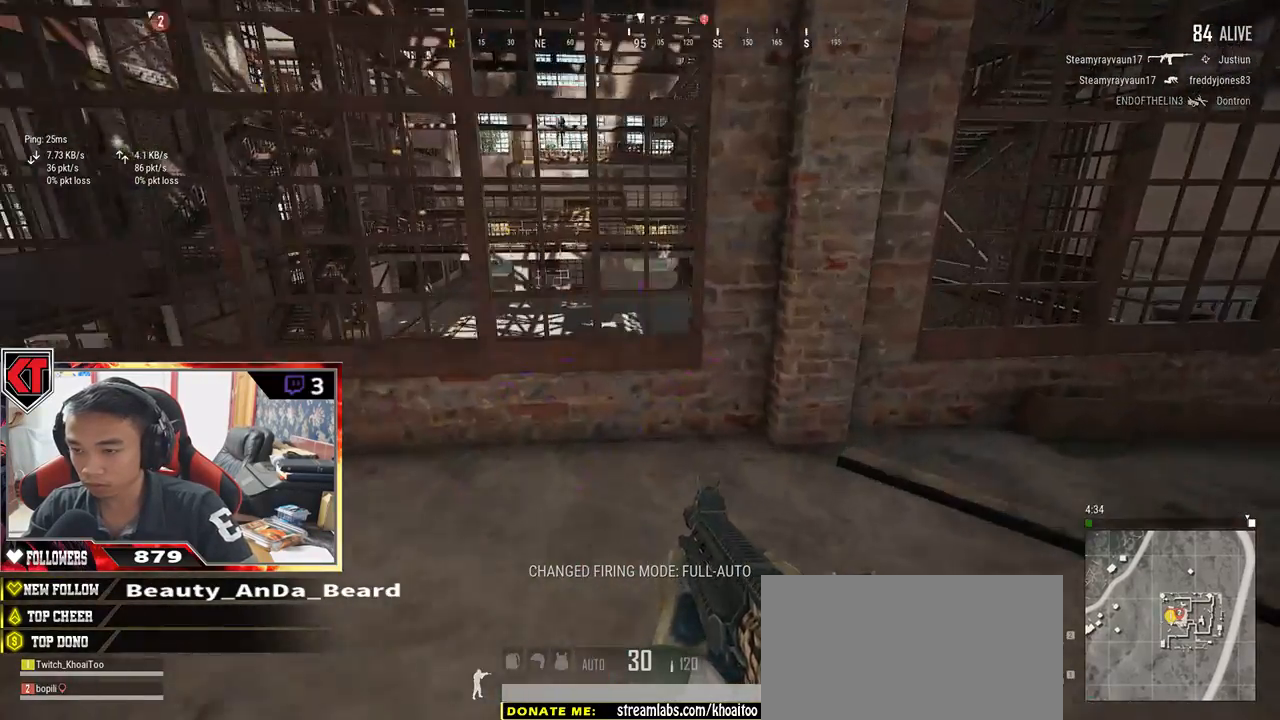
{"keys": ["a"], "mouse": [], "events": [[67, "a", "down"], [100, "d", "up"], [183, "w", "up"]]}
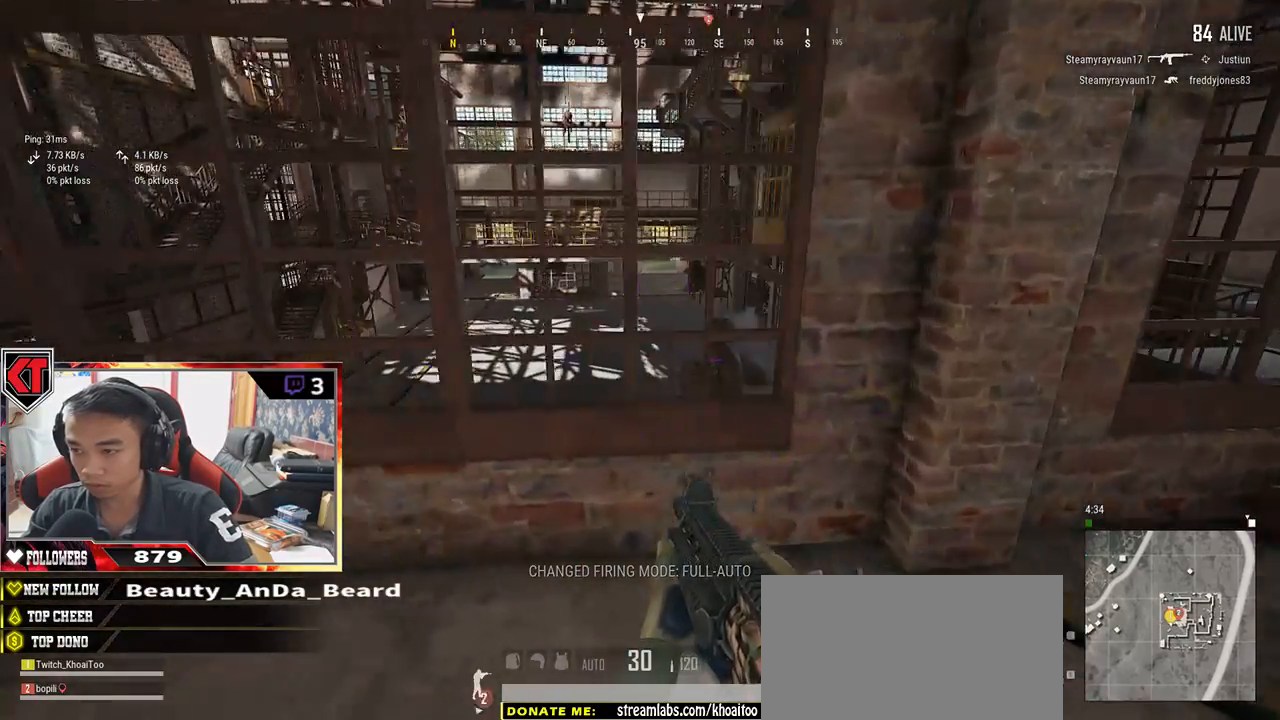
{"keys": ["d", "s"], "mouse": [], "events": [[67, "w", "down"], [283, "a", "up"], [283, "d", "down"], [283, "w", "up"], [483, "s", "down"]]}
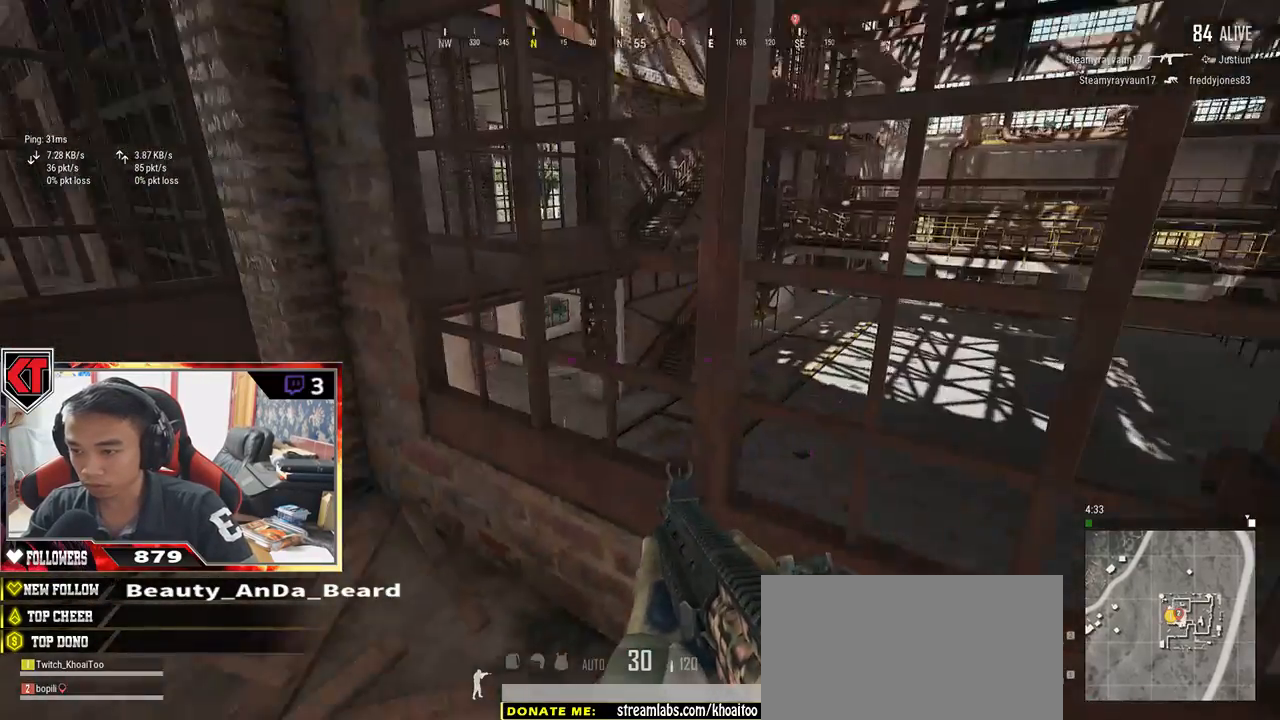
{"keys": ["d"], "mouse": [], "events": [[100, "a", "down"], [100, "d", "up"], [400, "d", "down"], [467, "a", "up"], [467, "s", "up"]]}
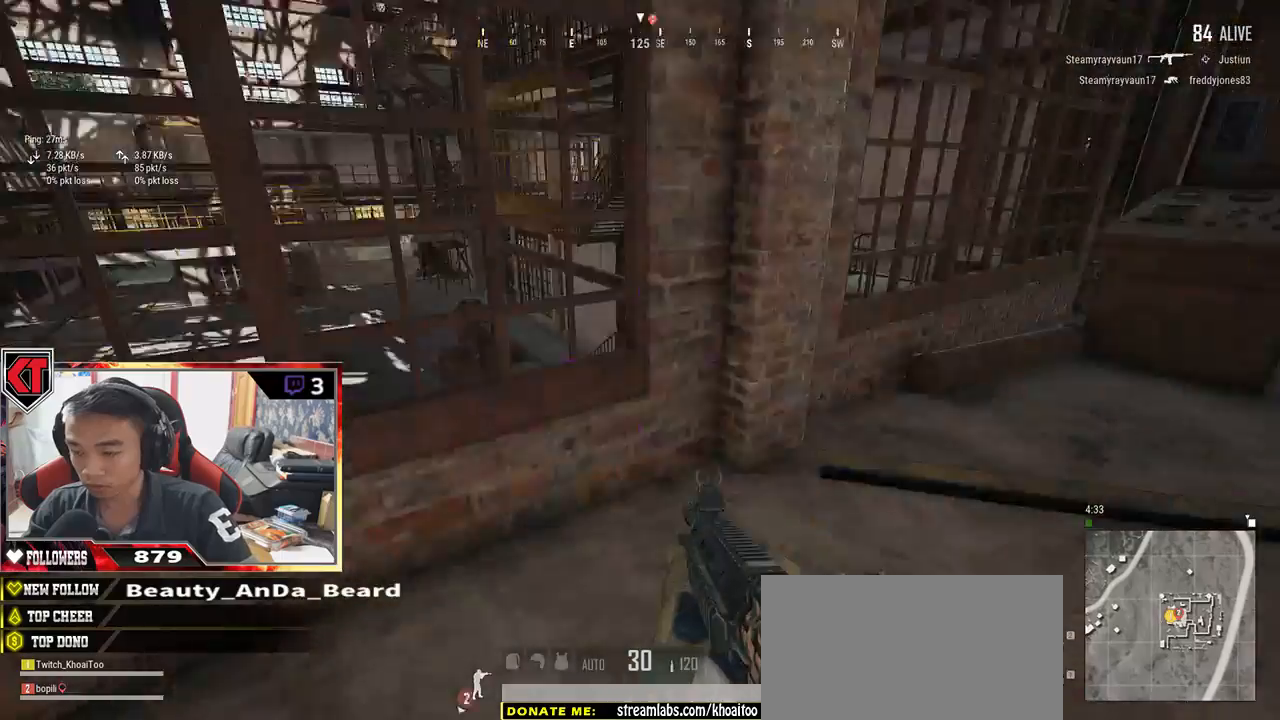
{"keys": ["d", "shift", "w"], "mouse": [], "events": [[117, "w", "down"], [317, "shift", "down"]]}
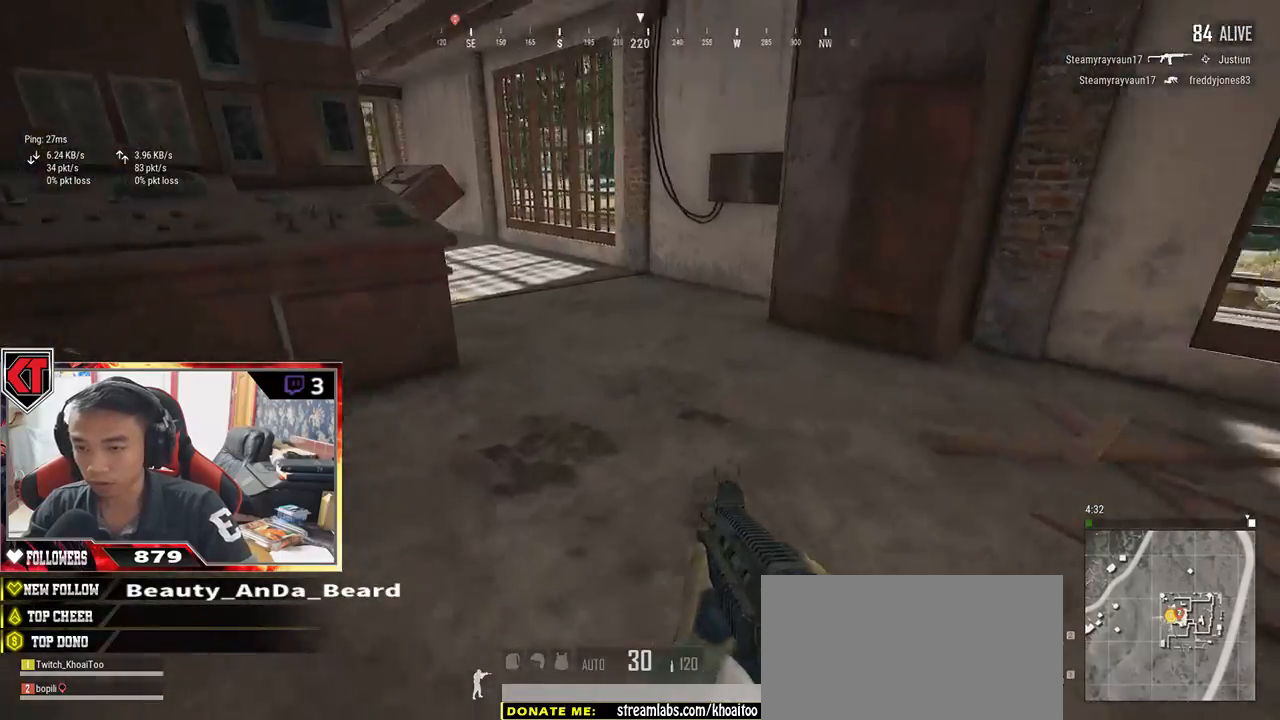
{"keys": ["shift", "w"], "mouse": [], "events": [[100, "d", "up"]]}
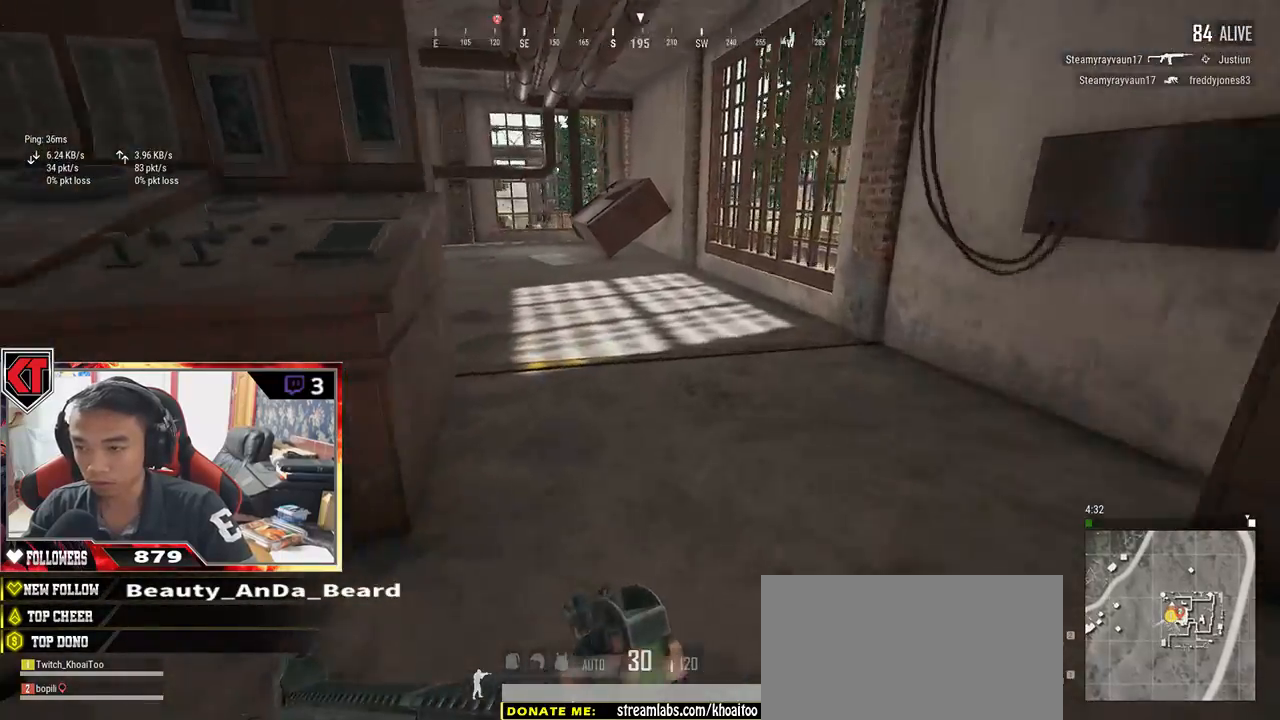
{"keys": ["d", "shift", "w"], "mouse": [], "events": [[483, "d", "down"]]}
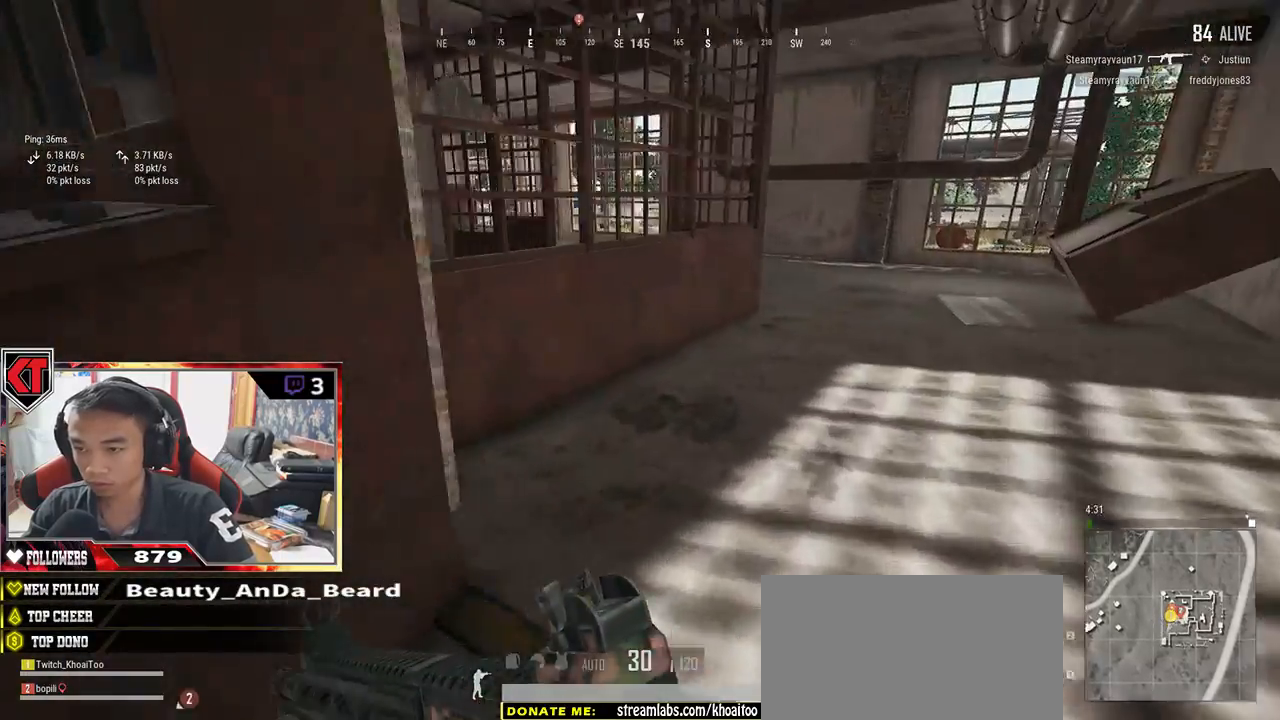
{"keys": ["d", "w"], "mouse": [], "events": [[283, "space", "down"], [450, "space", "up"], [500, "shift", "up"]]}
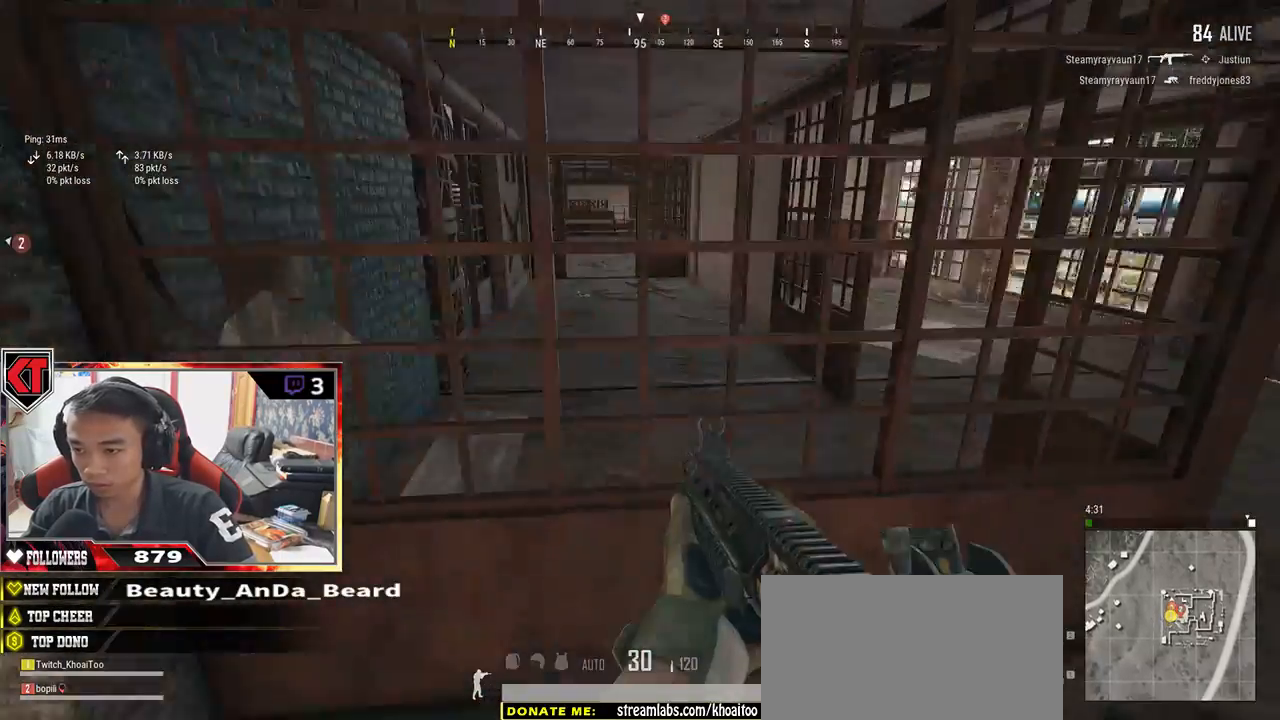
{"keys": ["shift", "w"], "mouse": [], "events": [[383, "d", "up"], [383, "shift", "down"]]}
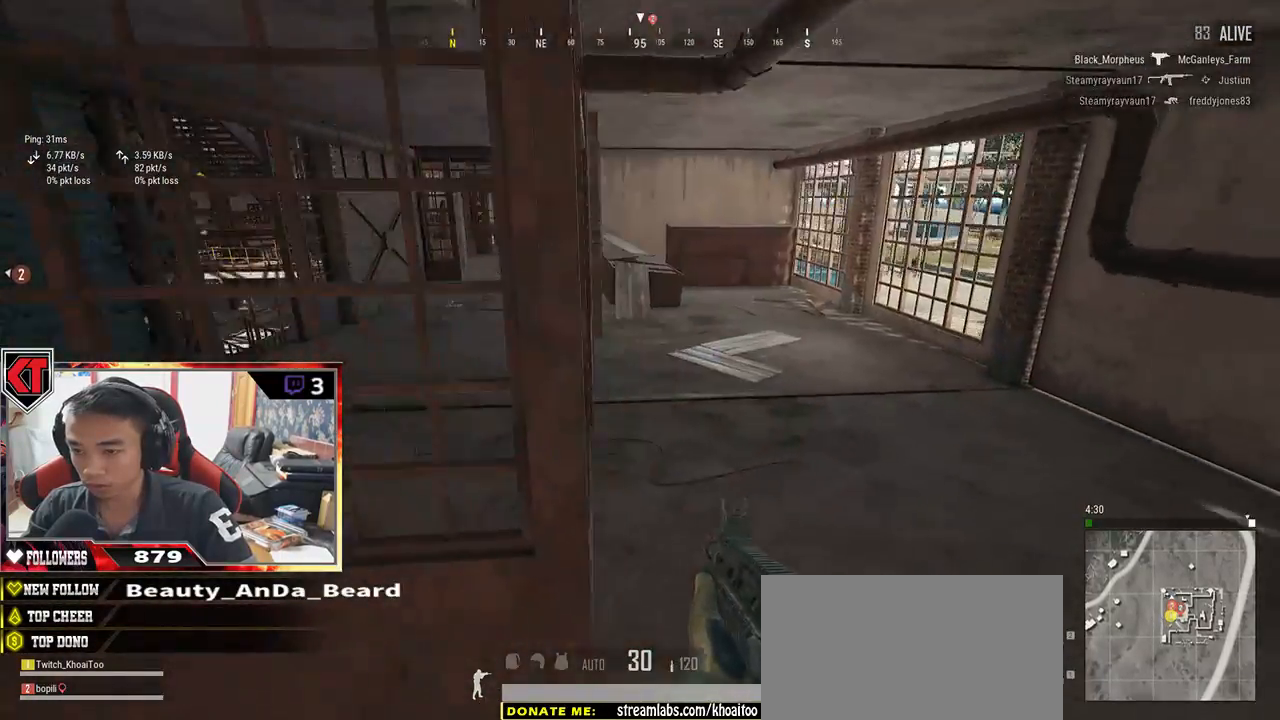
{"keys": ["shift", "w"], "mouse": [], "events": []}
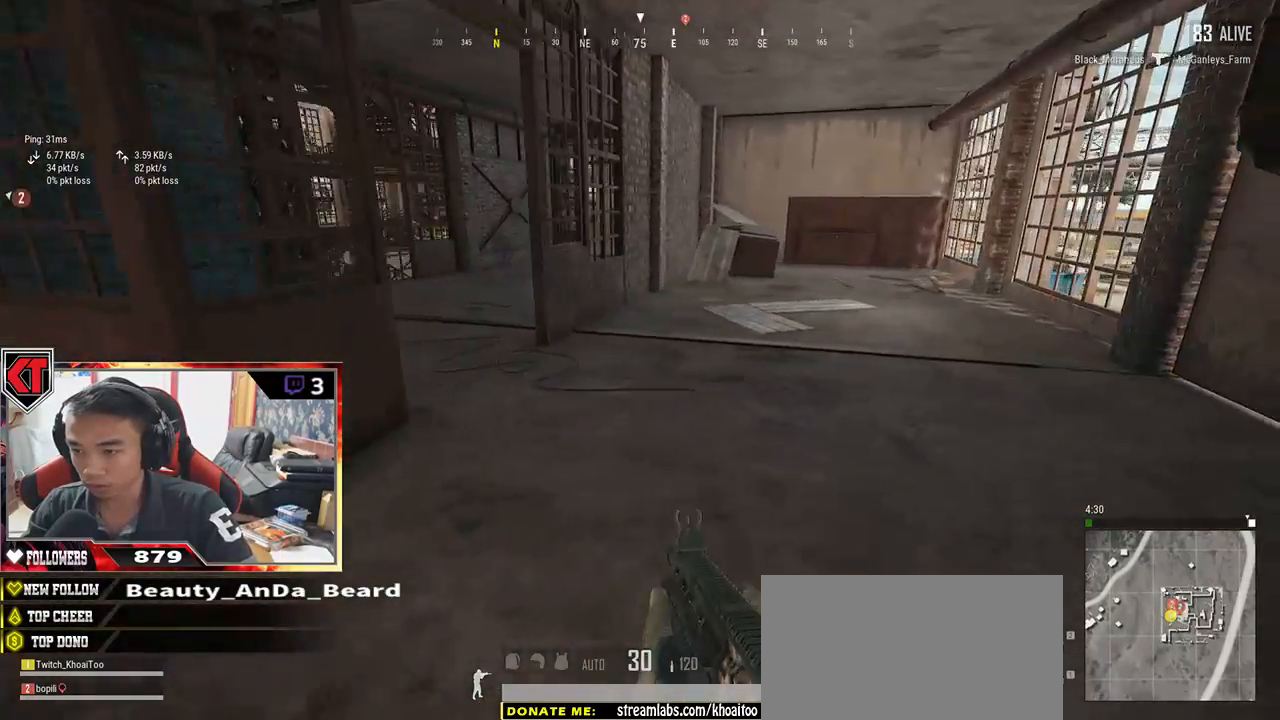
{"keys": ["shift", "w"], "mouse": [], "events": []}
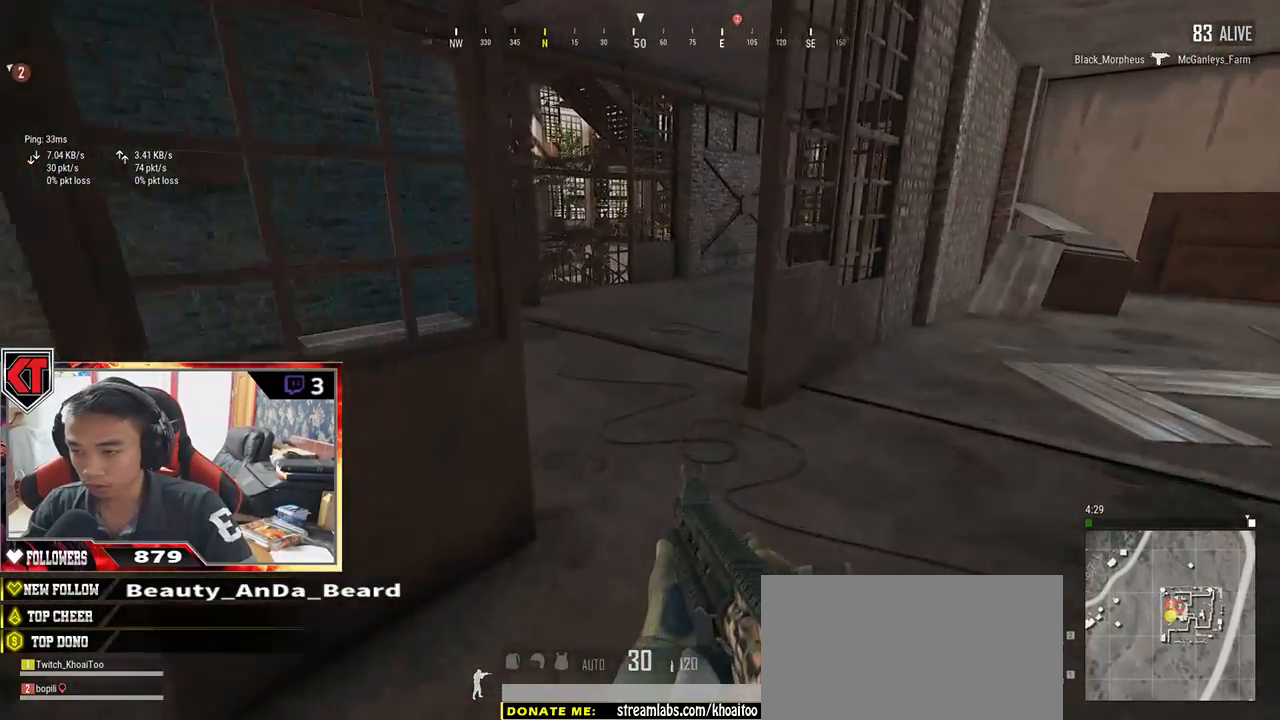
{"keys": ["shift", "w"], "mouse": [], "events": []}
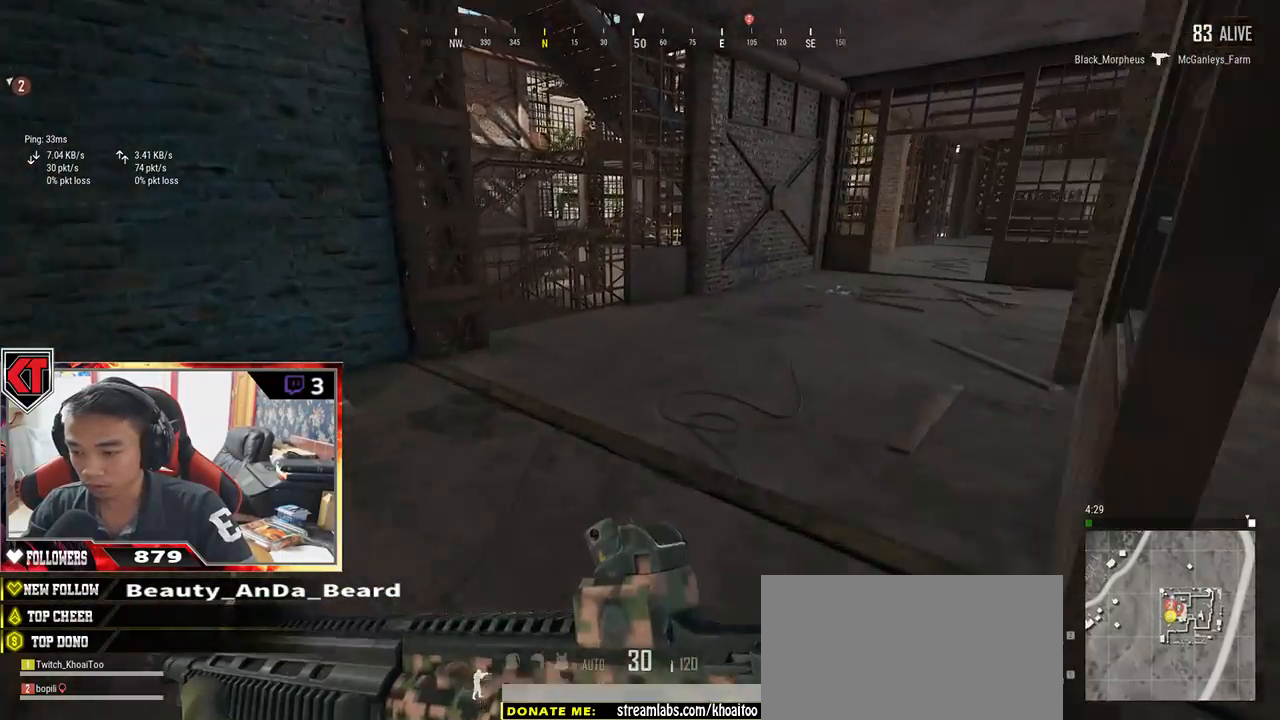
{"keys": ["d", "w"], "mouse": [], "events": [[283, "d", "down"], [317, "shift", "up"]]}
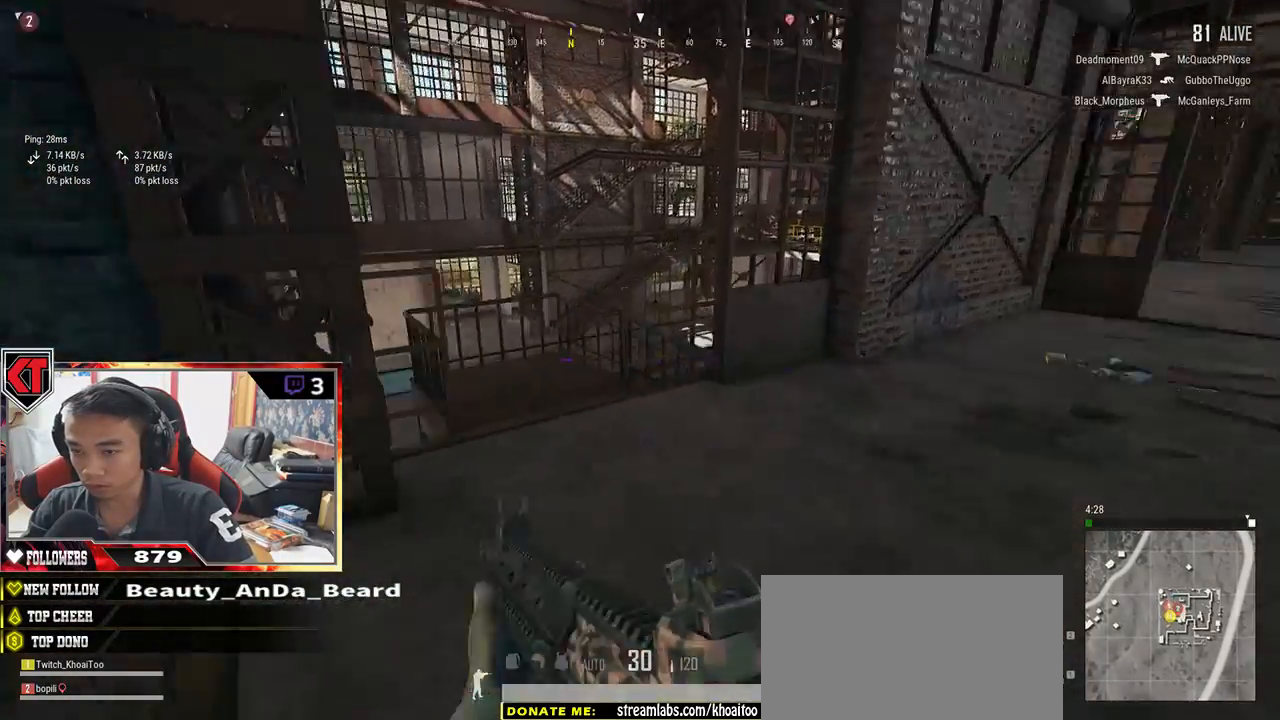
{"keys": ["a", "w"], "mouse": [], "events": [[133, "w", "up"], [233, "a", "down"], [283, "d", "up"], [483, "w", "down"]]}
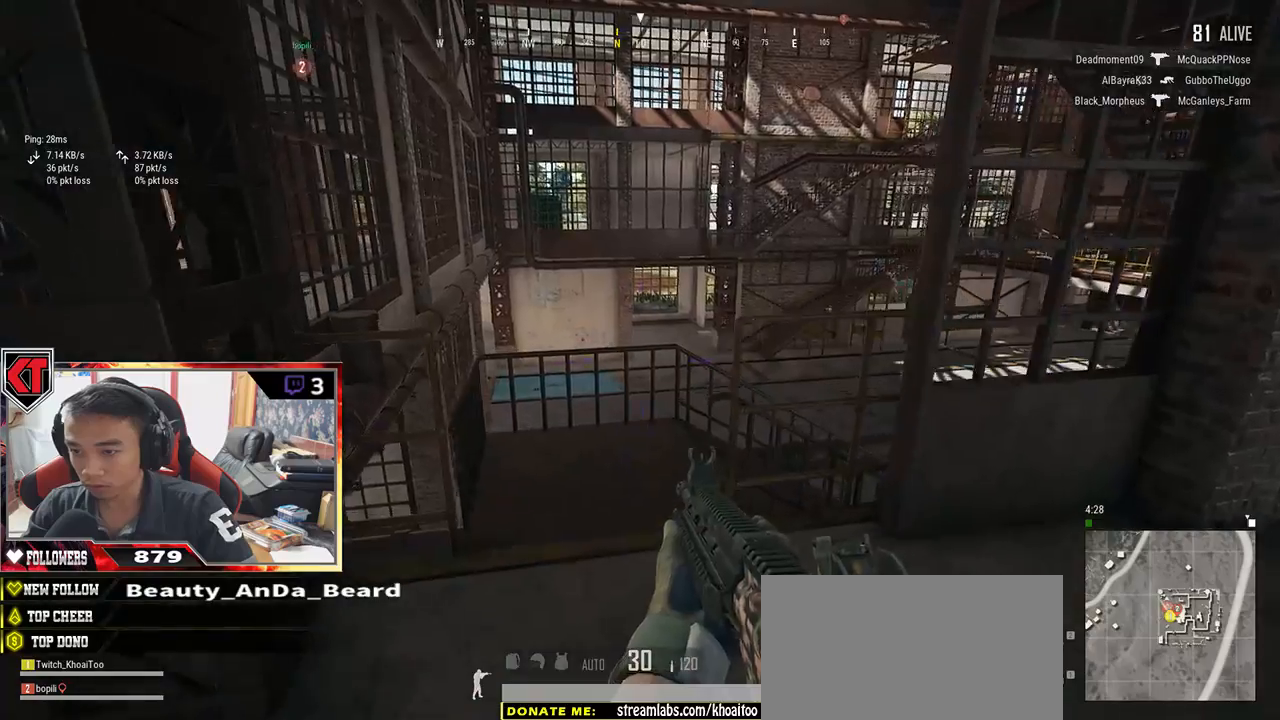
{"keys": ["a", "s"], "mouse": [], "events": [[300, "w", "up"], [483, "s", "down"]]}
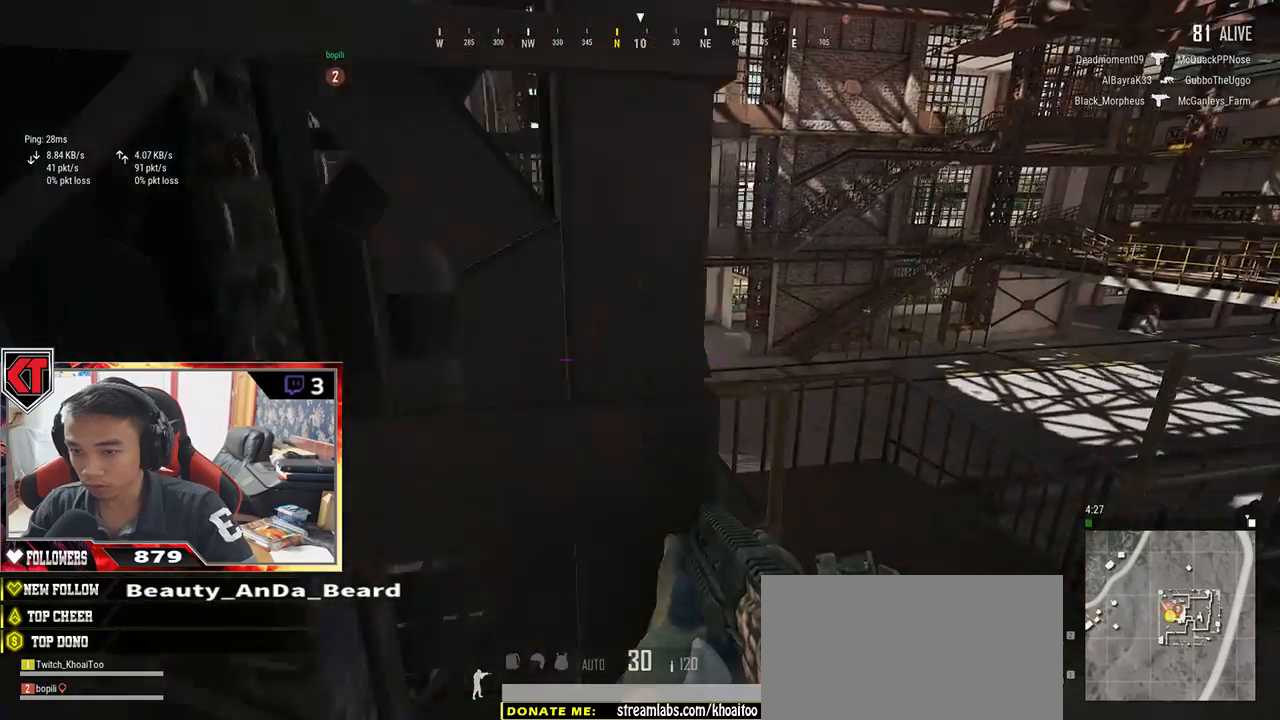
{"keys": ["d", "shift", "w"], "mouse": [], "events": [[83, "a", "up"], [133, "d", "down"], [267, "s", "up"], [400, "w", "down"], [500, "shift", "down"]]}
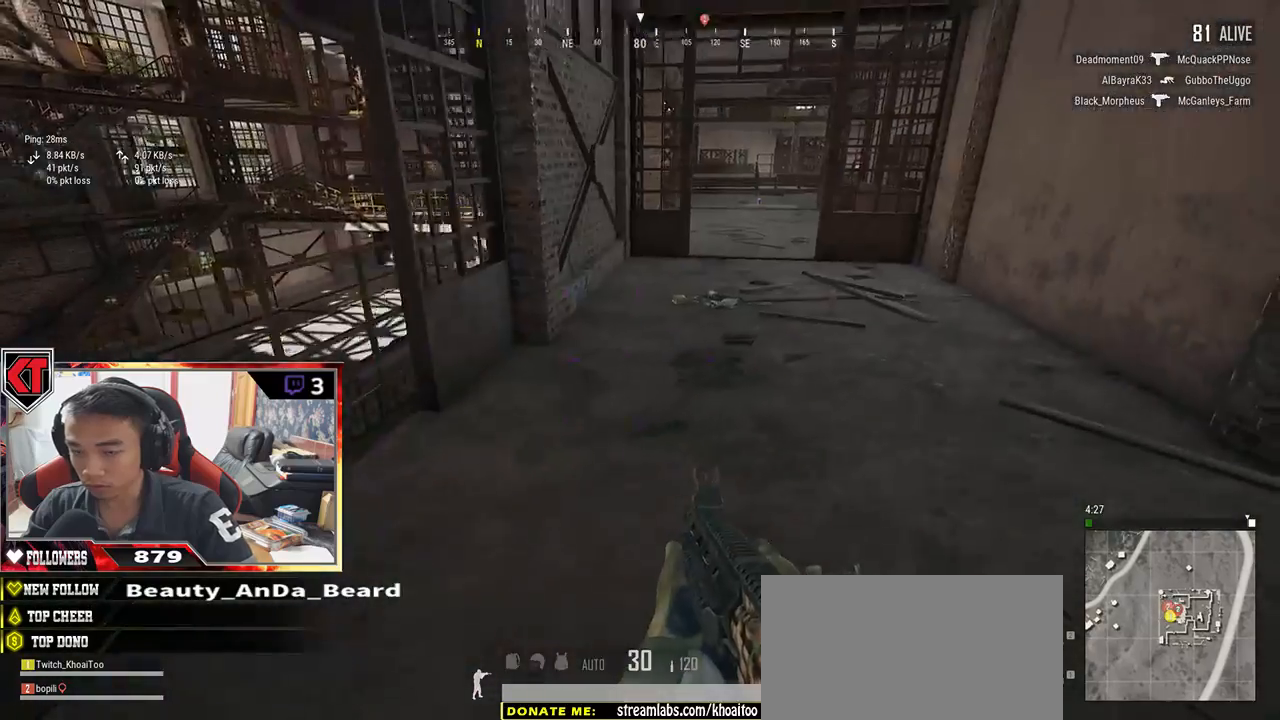
{"keys": ["shift", "w"], "mouse": [], "events": [[217, "d", "up"]]}
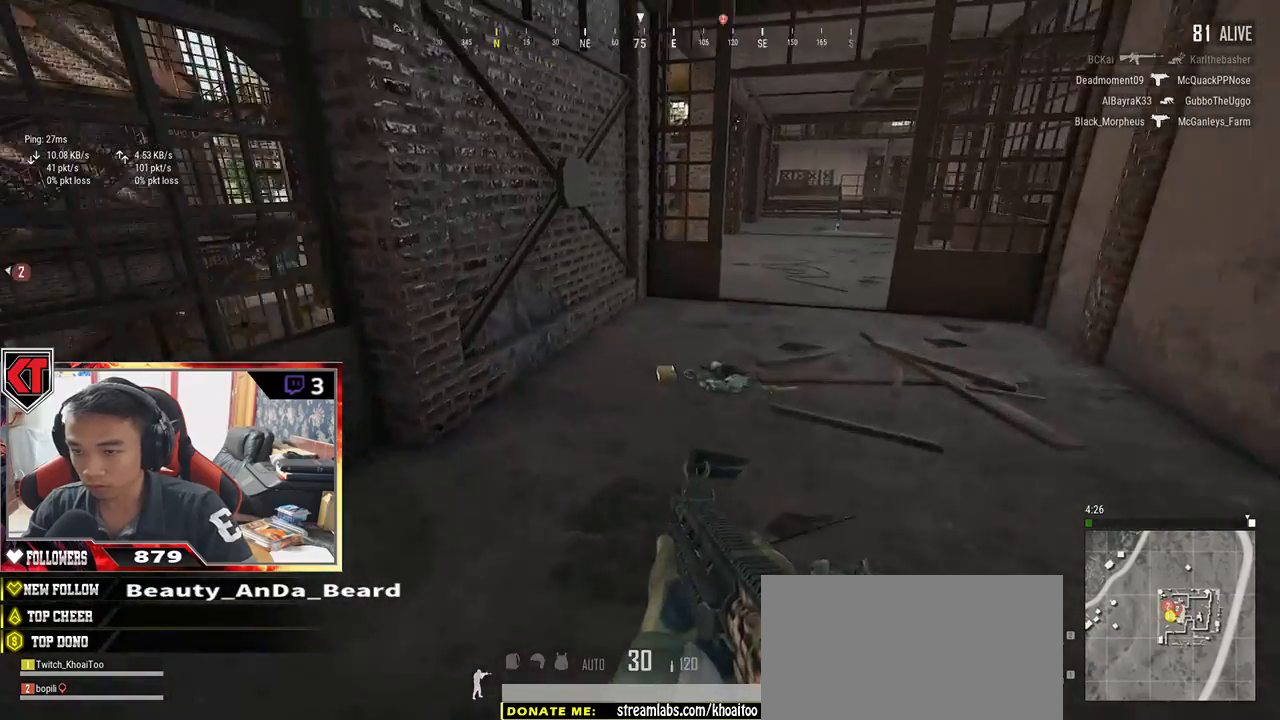
{"keys": ["d"], "mouse": [], "events": [[133, "shift", "up"], [317, "tab", "down"], [417, "tab", "up"], [450, "d", "down"], [483, "w", "up"]]}
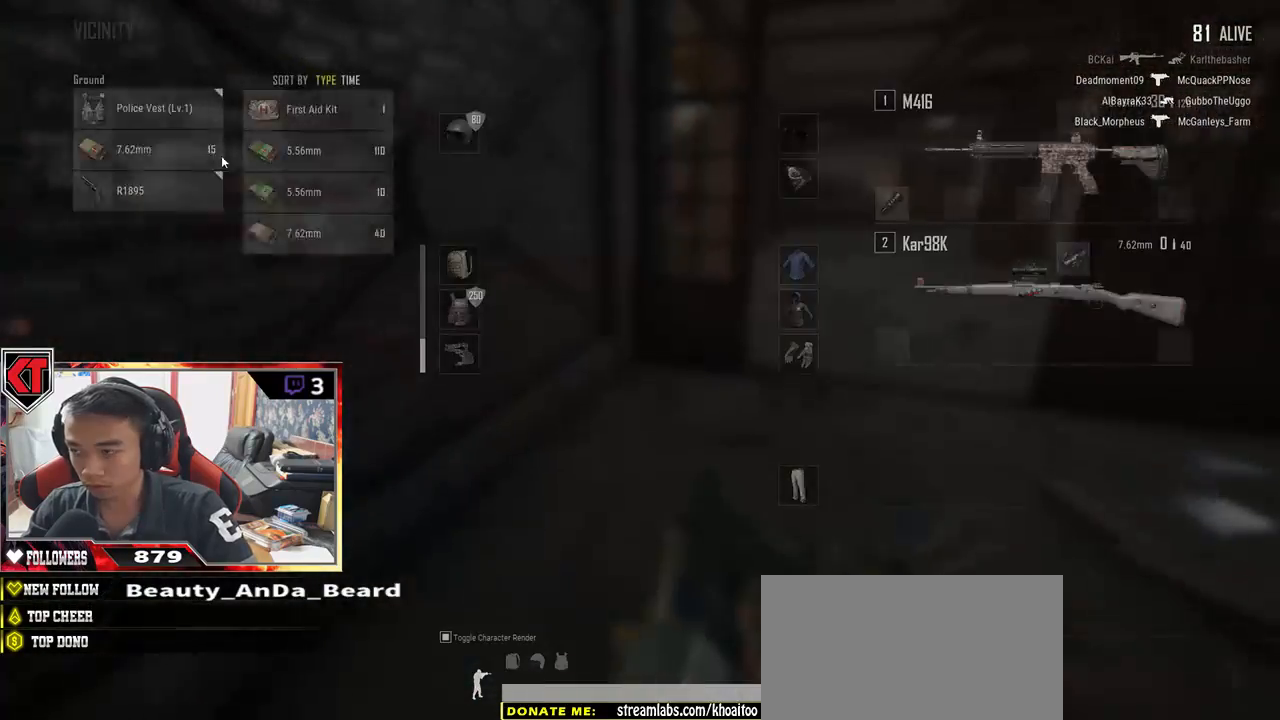
{"keys": ["tab", "w"], "mouse": [], "events": [[117, "a", "down"], [150, "d", "up"], [333, "a", "up"], [350, "mouse_left", "down"], [383, "w", "down"], [433, "mouse_left", "up"], [483, "tab", "down"]]}
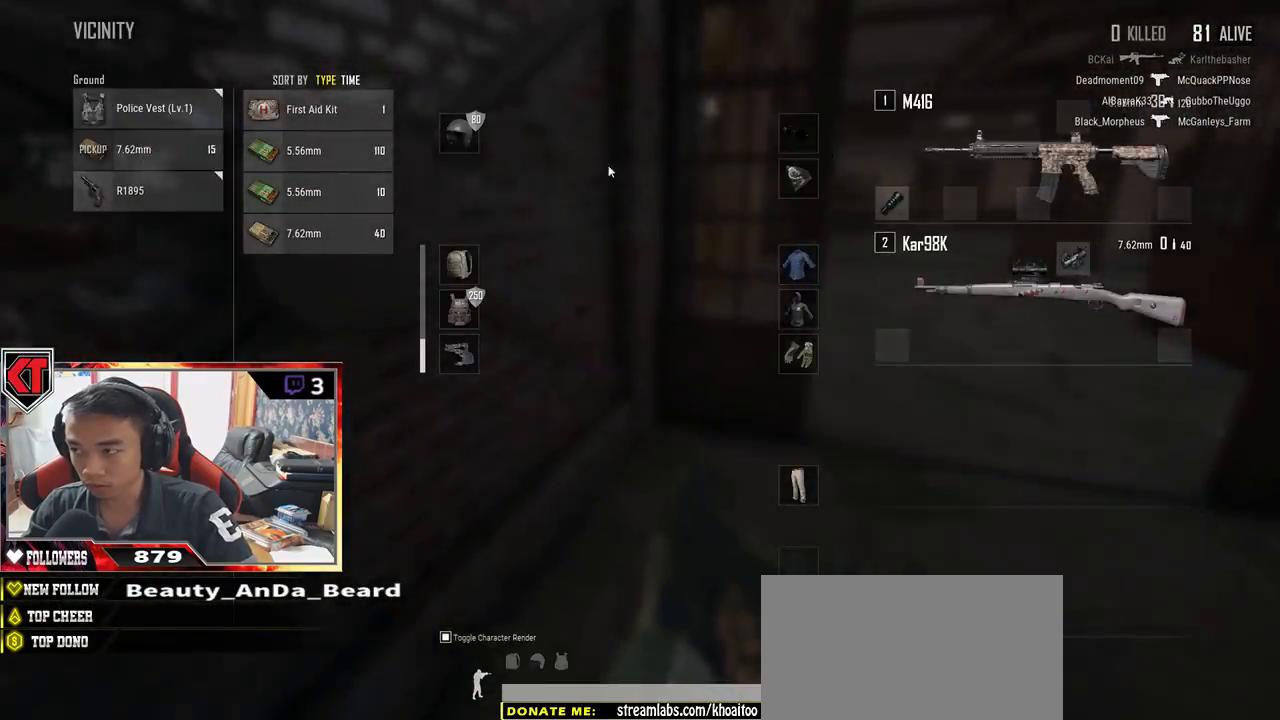
{"keys": ["d", "w"], "mouse": [], "events": [[83, "tab", "up"], [317, "d", "down"]]}
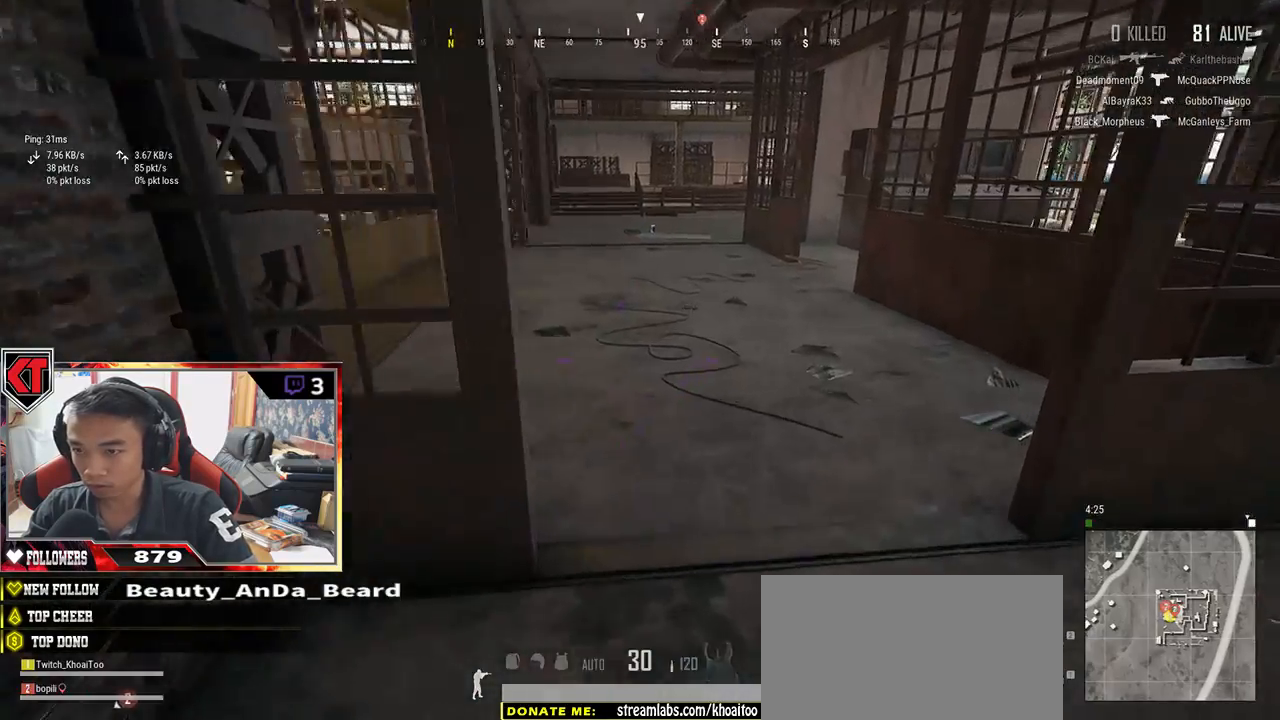
{"keys": ["d", "w"], "mouse": [], "events": []}
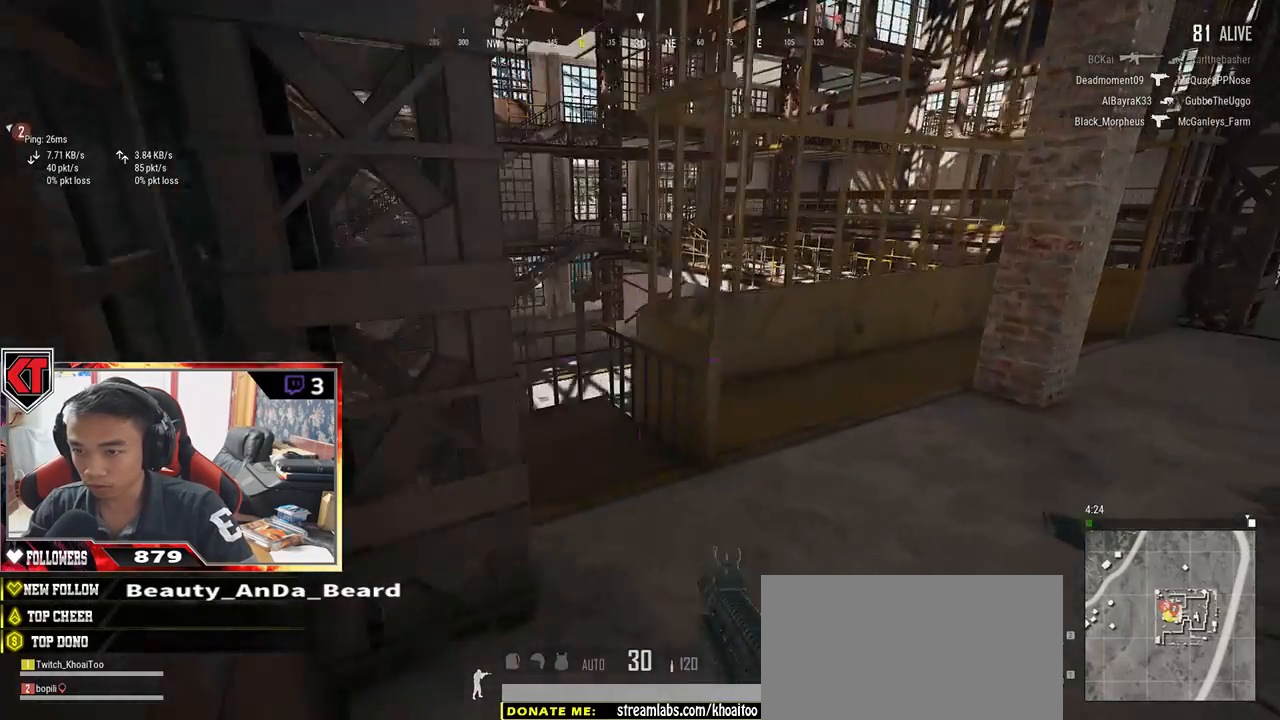
{"keys": ["s"], "mouse": [], "events": [[83, "a", "down"], [83, "d", "up"], [217, "w", "up"], [417, "s", "down"], [467, "a", "up"]]}
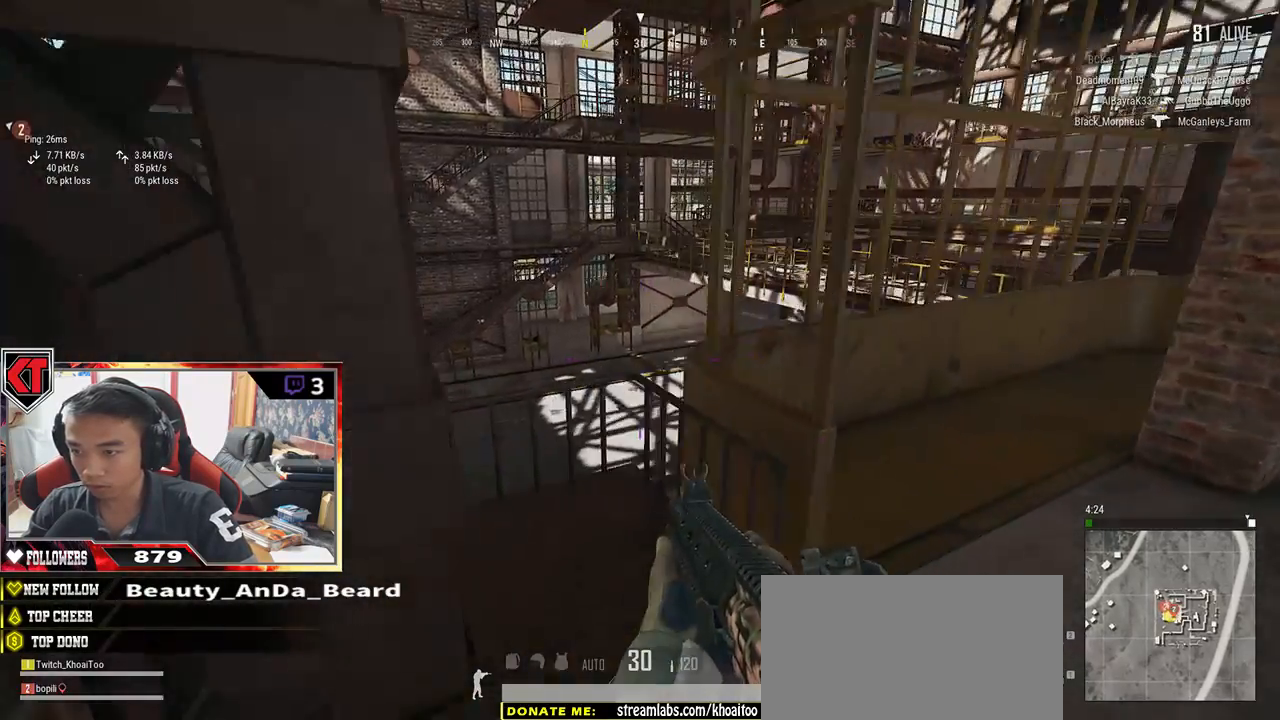
{"keys": ["d", "w"], "mouse": [], "events": [[33, "d", "down"], [100, "s", "up"], [250, "w", "down"]]}
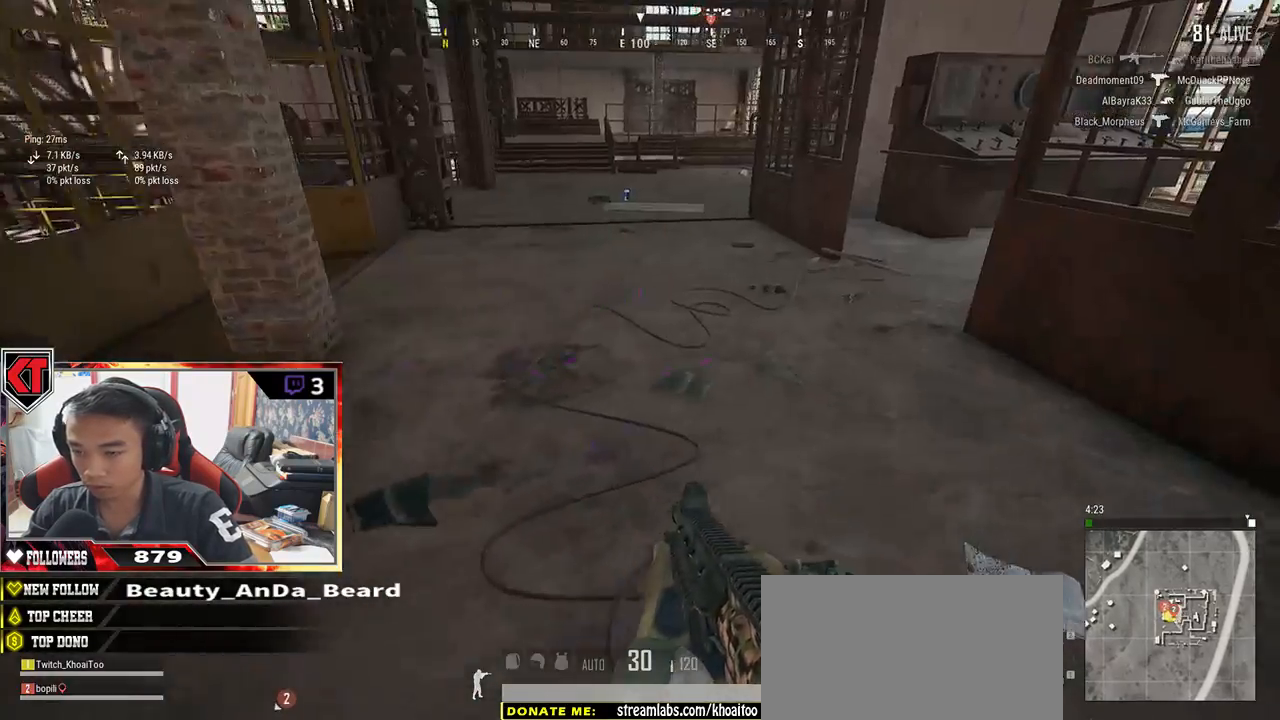
{"keys": ["d", "w"], "mouse": [], "events": [[17, "shift", "down"], [150, "shift", "up"], [300, "w", "up"], [417, "w", "down"]]}